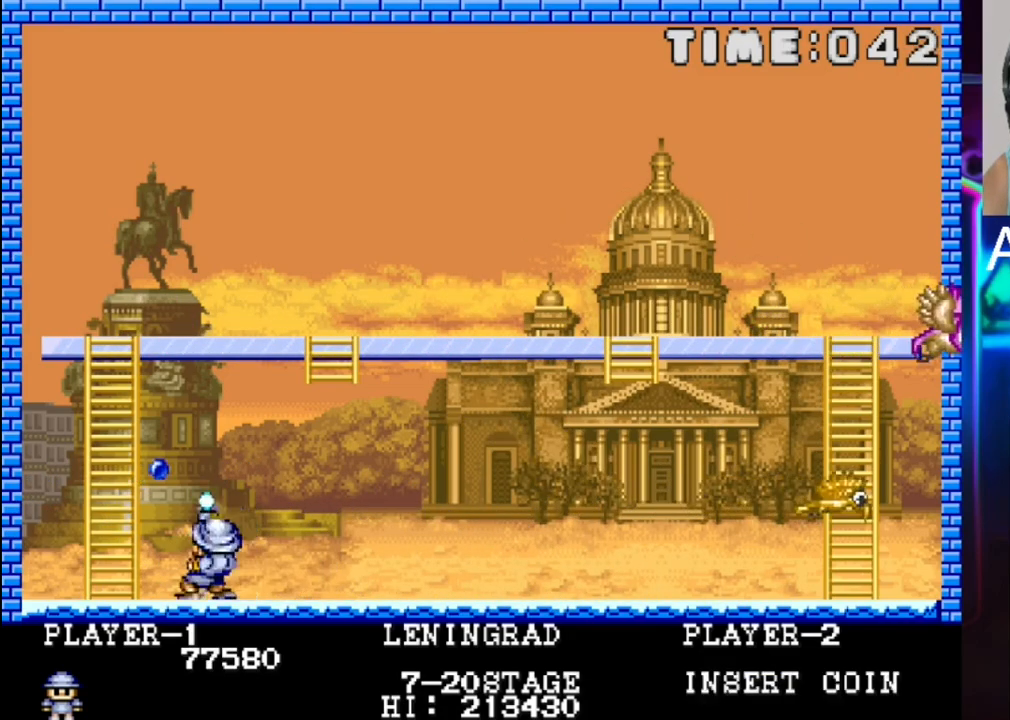
Gameplay with a controller (Xbox layout); each line is a JSON object with the inputs held at the frame after it. "events" lists button and stick changes between this image and that frame as [ms after this image, input, new state], when the widget could be followed in between. Not read: left_stick right_stick.
{"buttons": [], "events": [[67, "DPAD_UP", "up"], [67, "X", "up"], [267, "DPAD_LEFT", "up"]]}
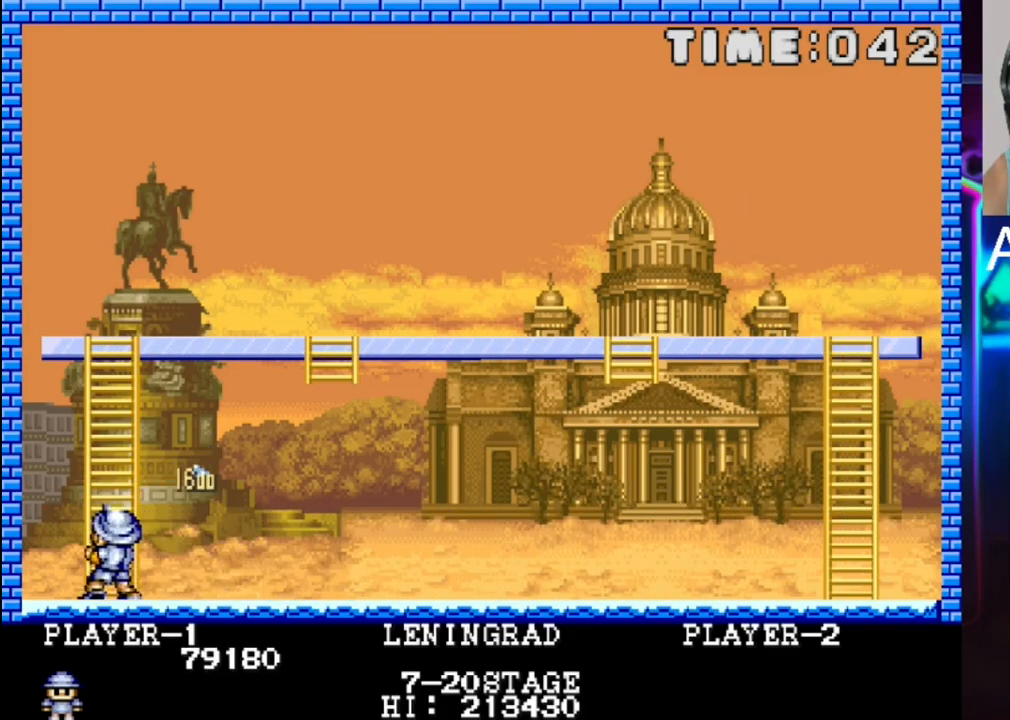
{"buttons": [], "events": []}
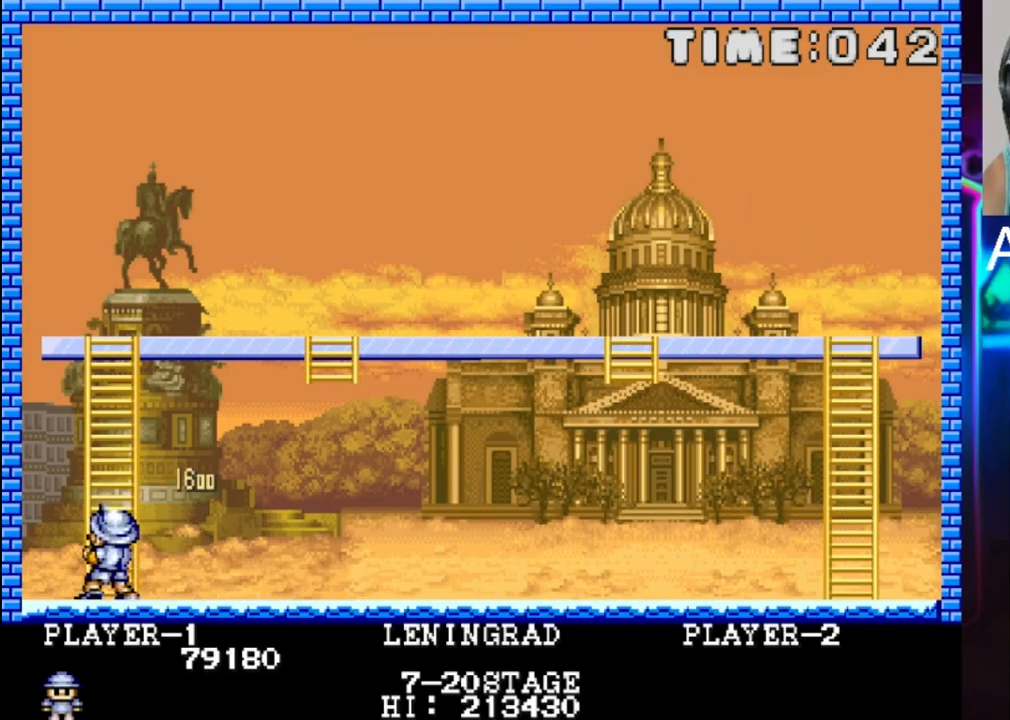
{"buttons": [], "events": []}
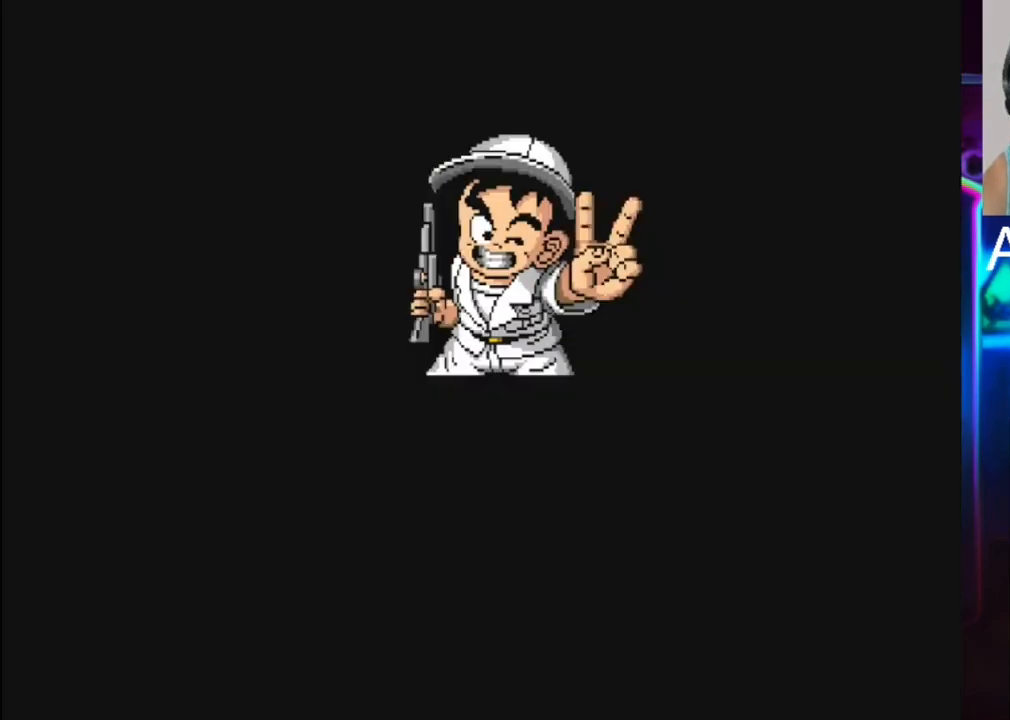
{"buttons": [], "events": []}
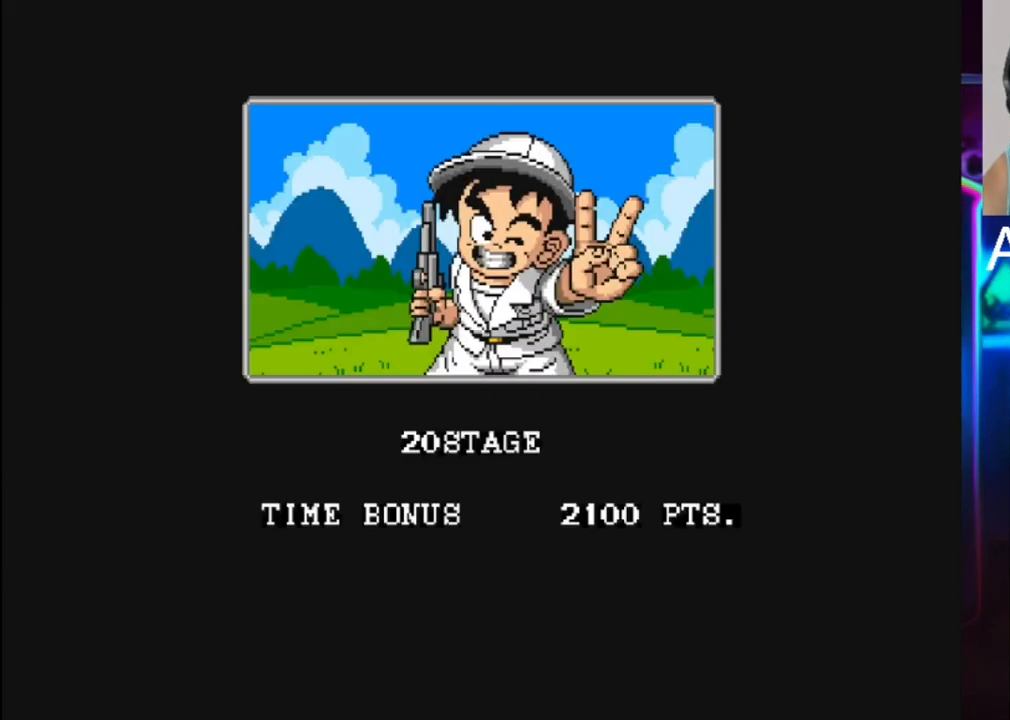
{"buttons": [], "events": []}
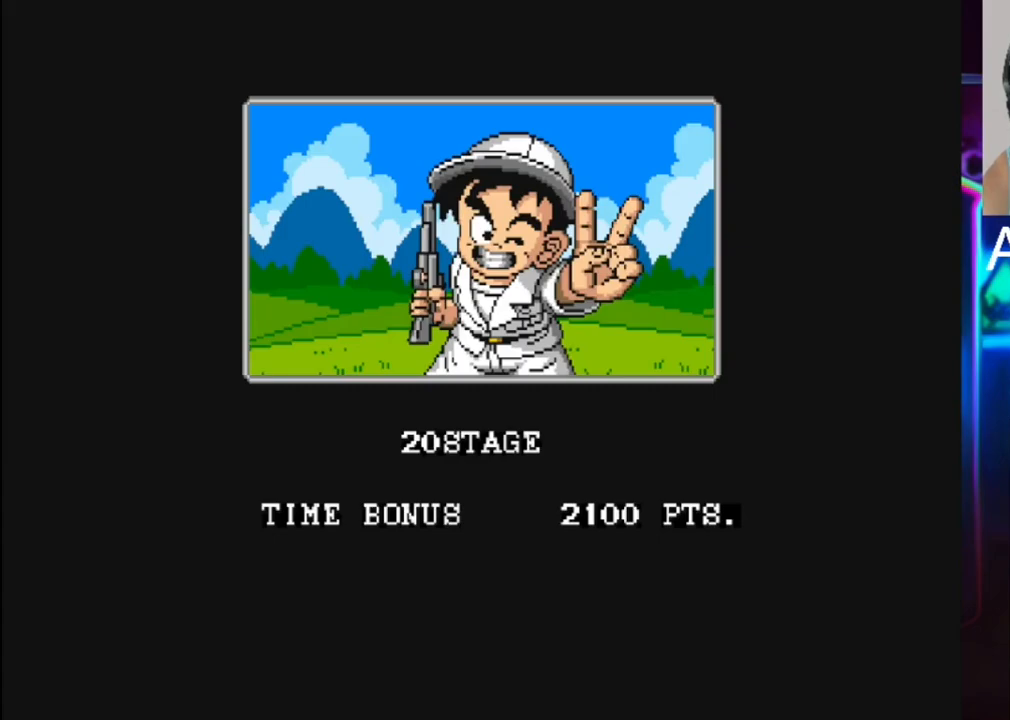
{"buttons": [], "events": []}
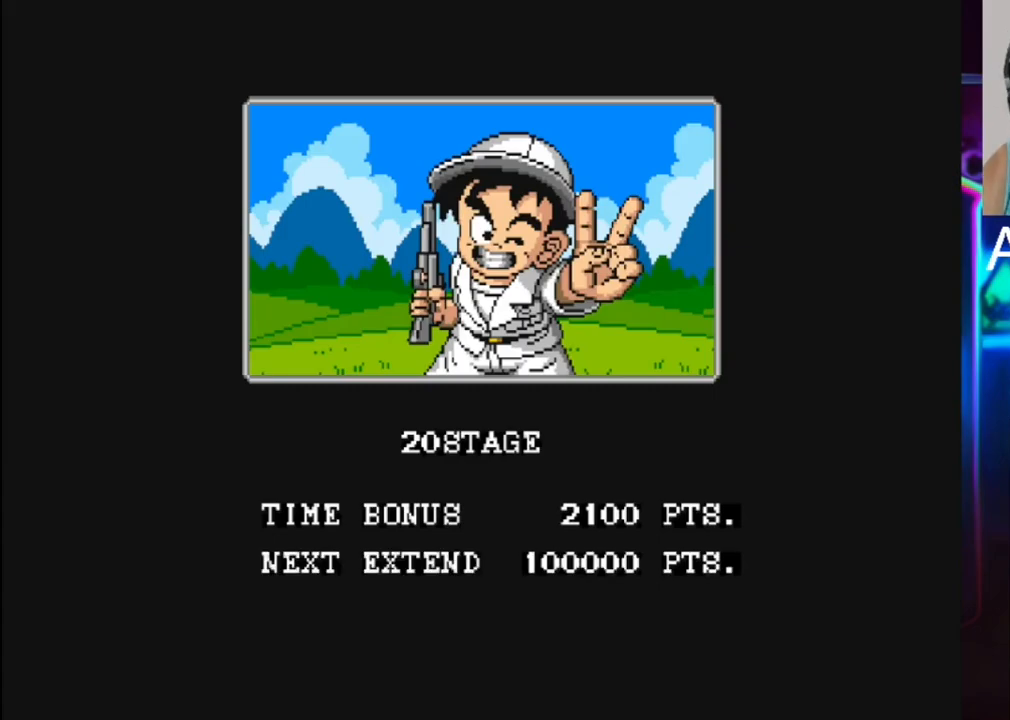
{"buttons": [], "events": []}
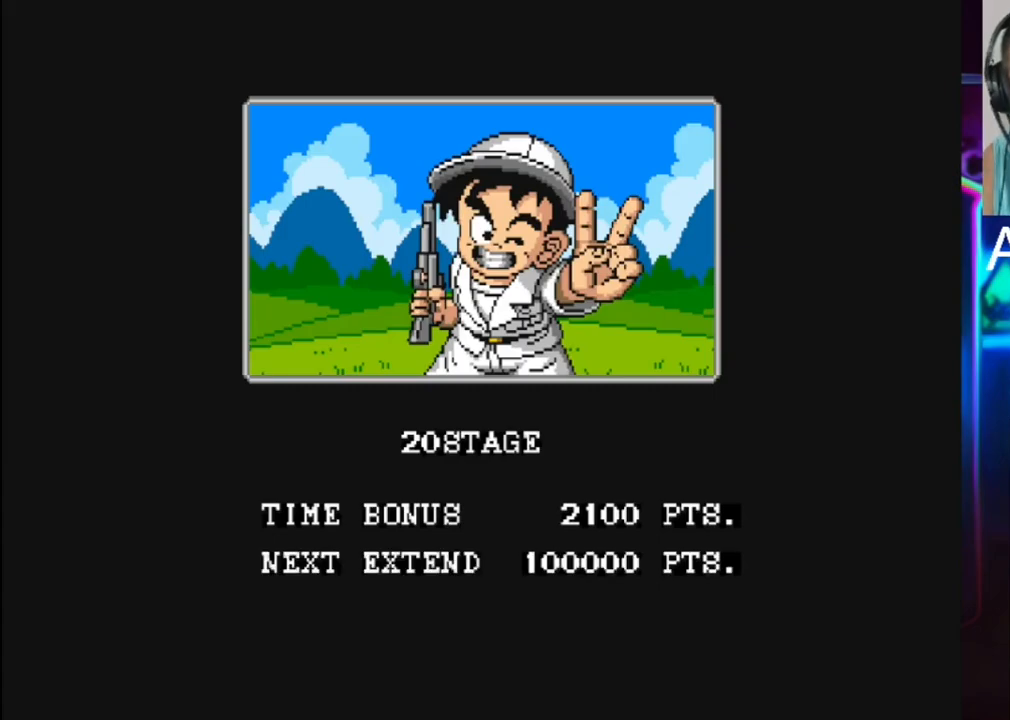
{"buttons": [], "events": []}
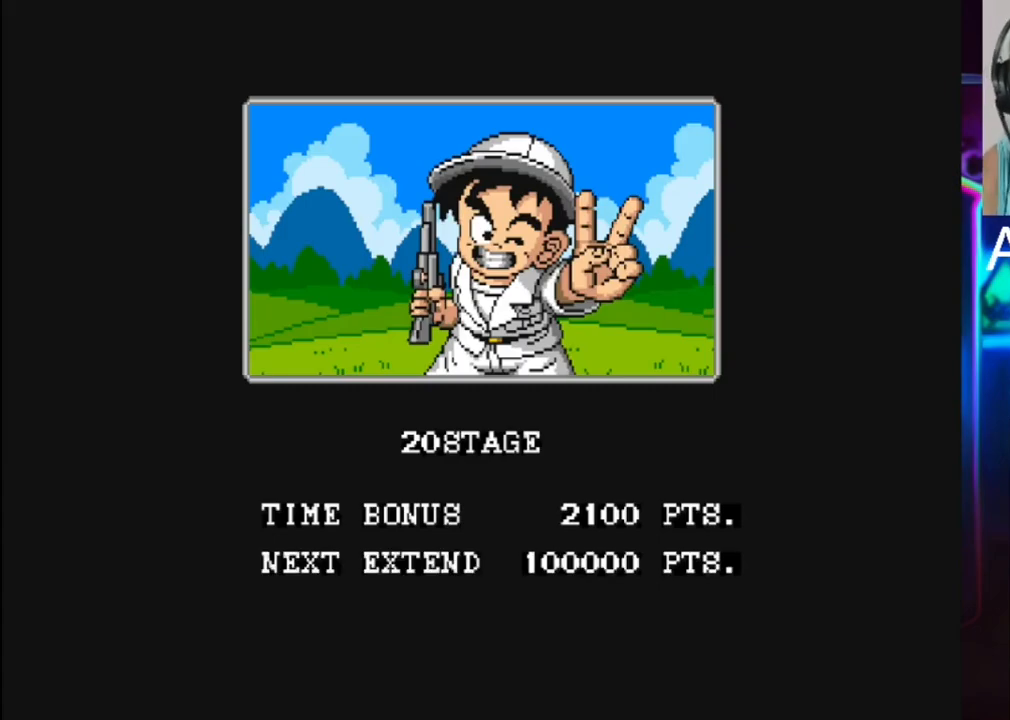
{"buttons": [], "events": []}
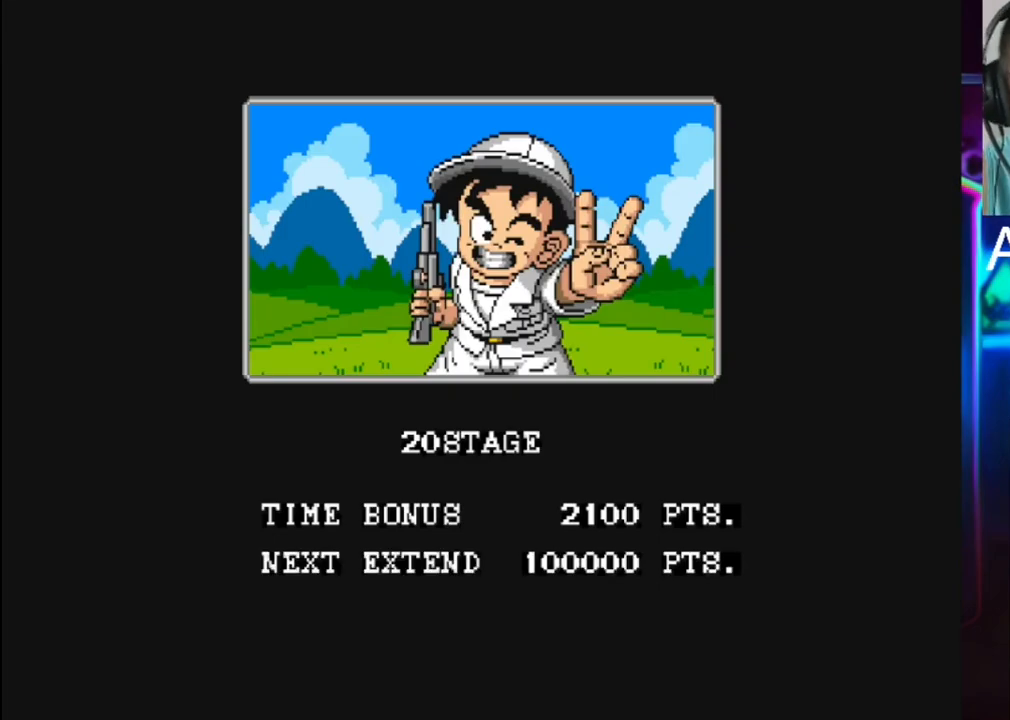
{"buttons": [], "events": []}
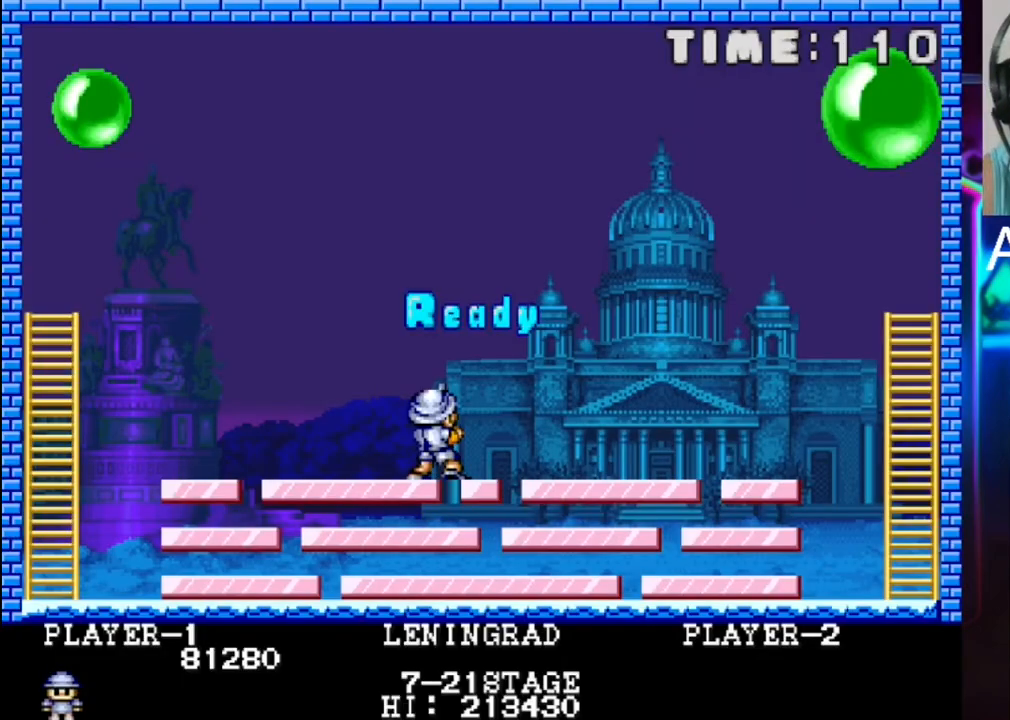
{"buttons": [], "events": [[33, "X", "down"], [367, "X", "up"]]}
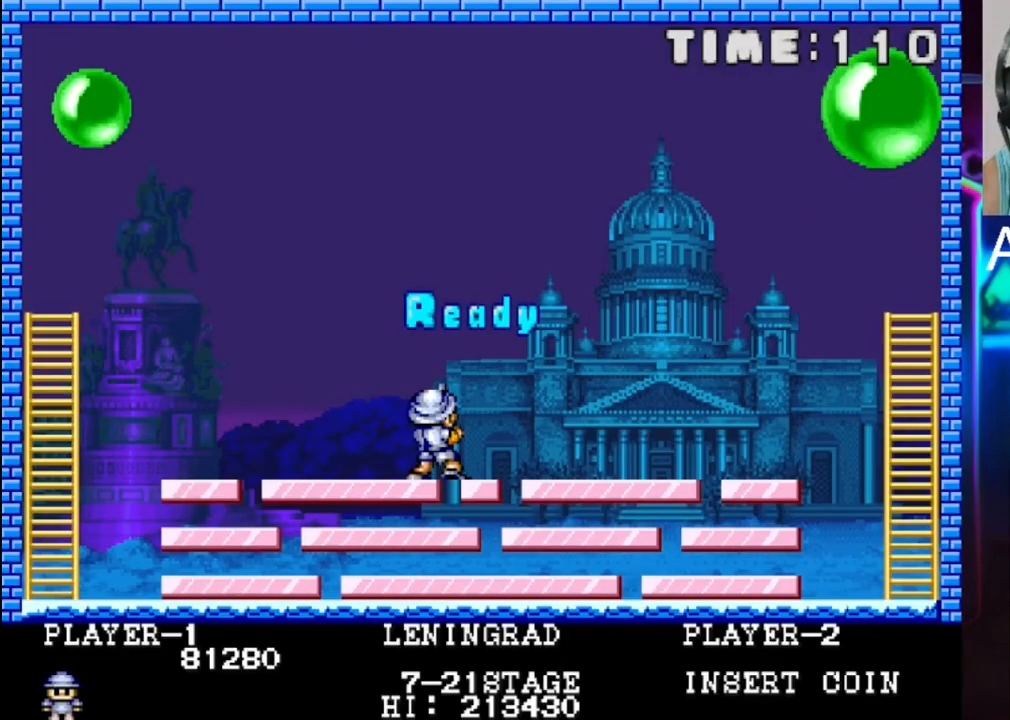
{"buttons": ["X", "DPAD_LEFT"], "events": [[67, "X", "down"], [200, "DPAD_LEFT", "down"]]}
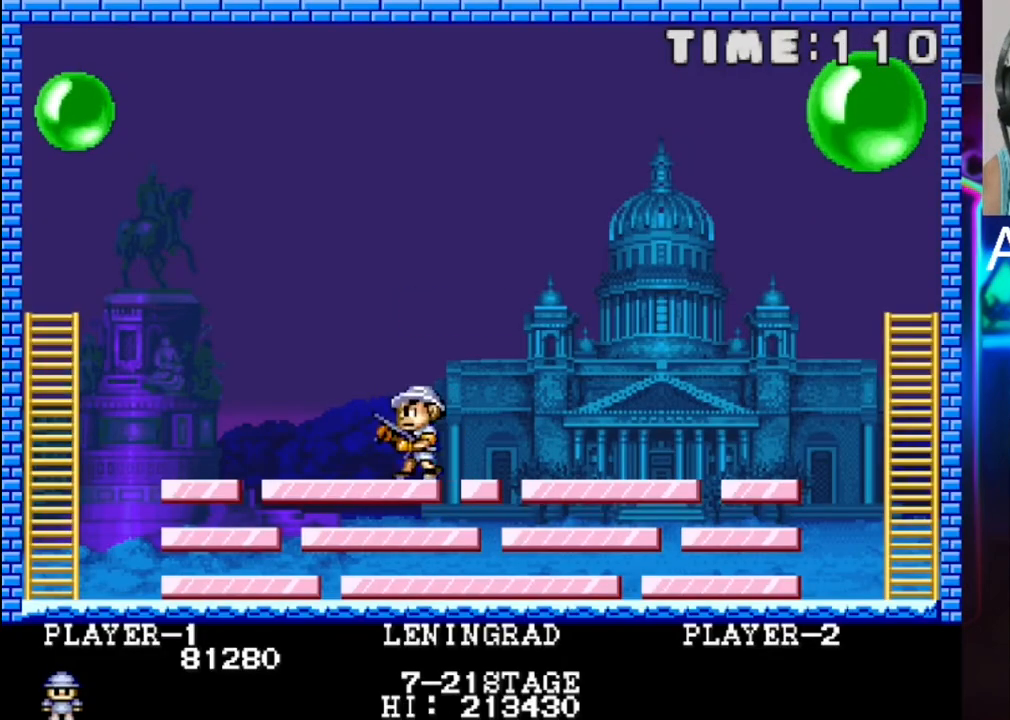
{"buttons": ["DPAD_LEFT"], "events": [[167, "X", "up"], [250, "DPAD_LEFT", "up"], [250, "X", "down"], [300, "X", "up"], [383, "DPAD_LEFT", "down"]]}
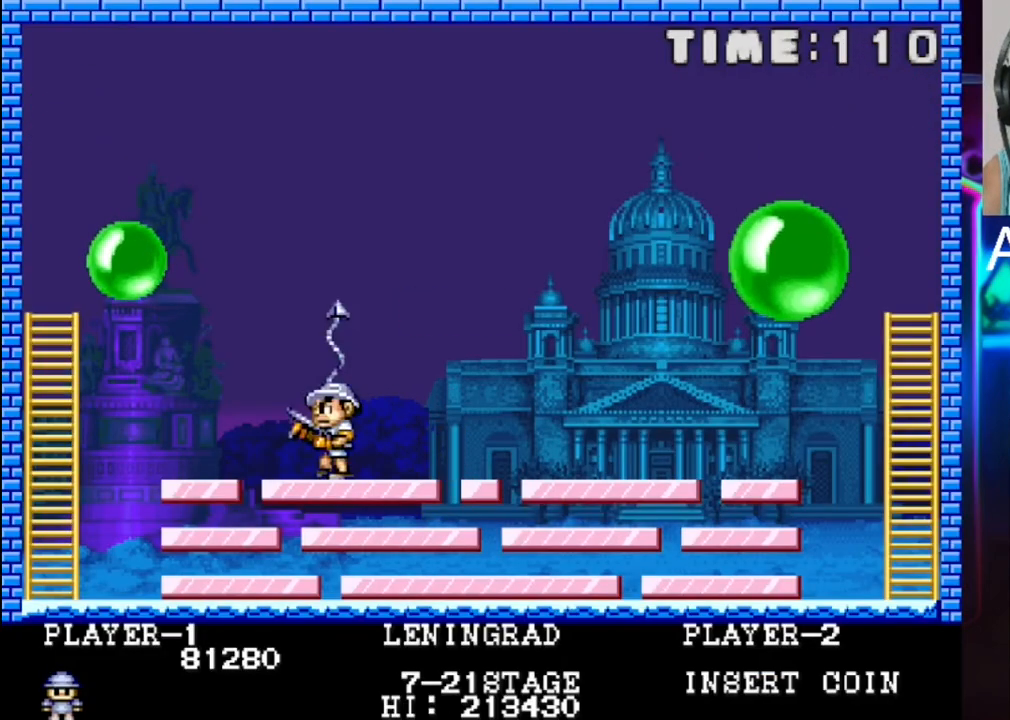
{"buttons": ["DPAD_RIGHT"], "events": [[83, "DPAD_LEFT", "up"], [483, "DPAD_RIGHT", "down"]]}
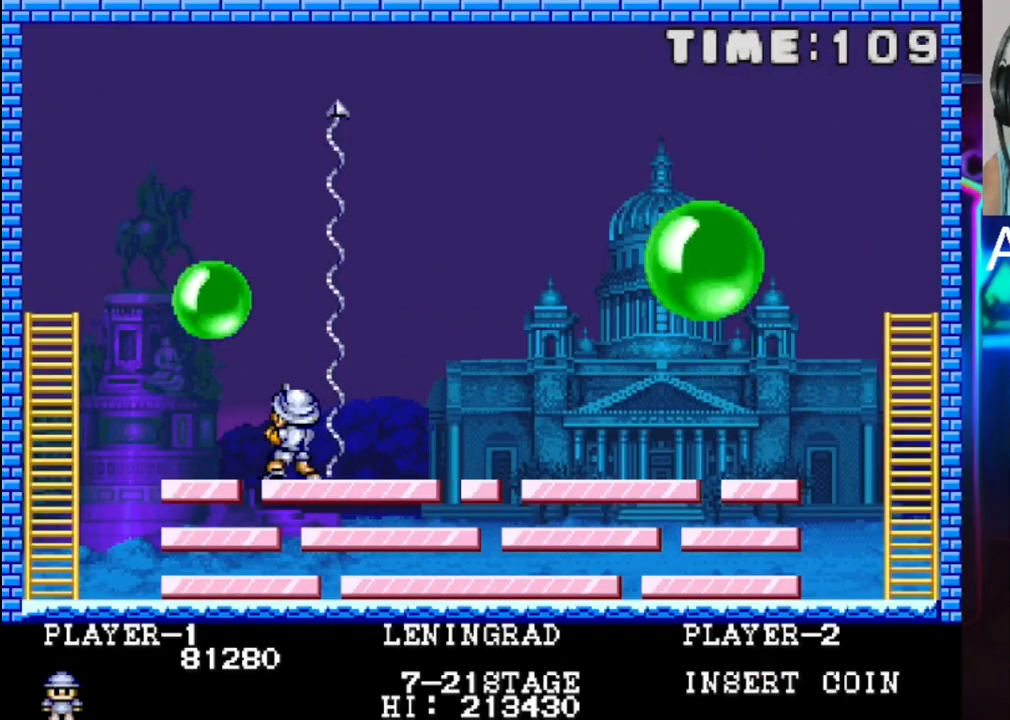
{"buttons": [], "events": [[117, "DPAD_RIGHT", "up"], [250, "DPAD_RIGHT", "down"], [317, "DPAD_RIGHT", "up"]]}
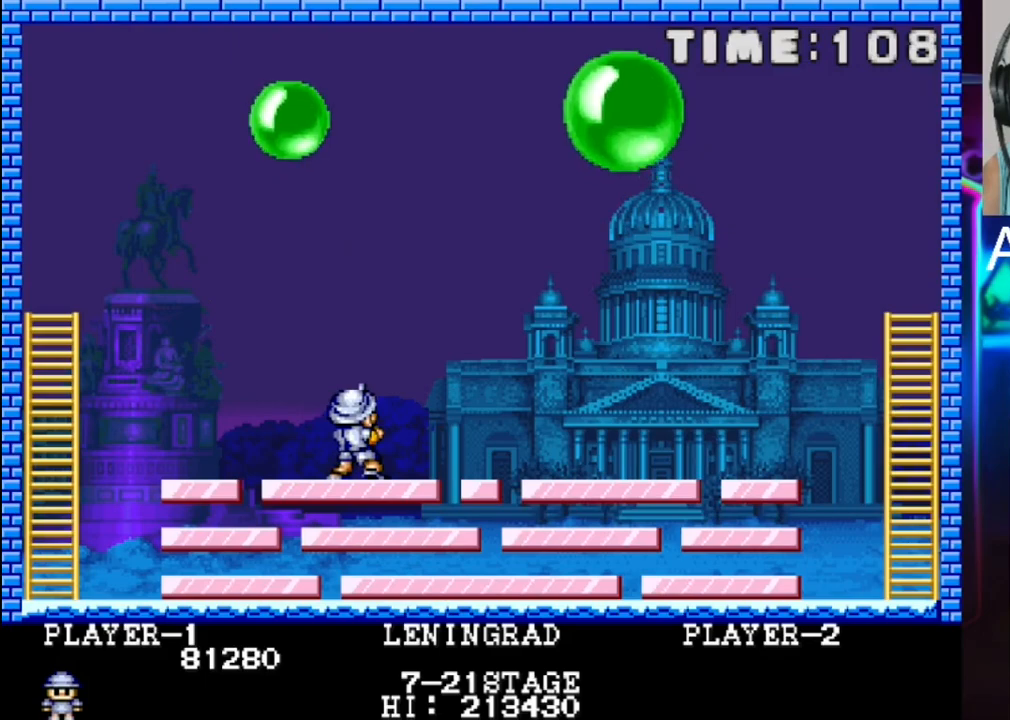
{"buttons": ["DPAD_LEFT"], "events": [[33, "DPAD_RIGHT", "down"], [300, "DPAD_RIGHT", "up"], [433, "DPAD_LEFT", "down"], [433, "X", "down"], [500, "X", "up"]]}
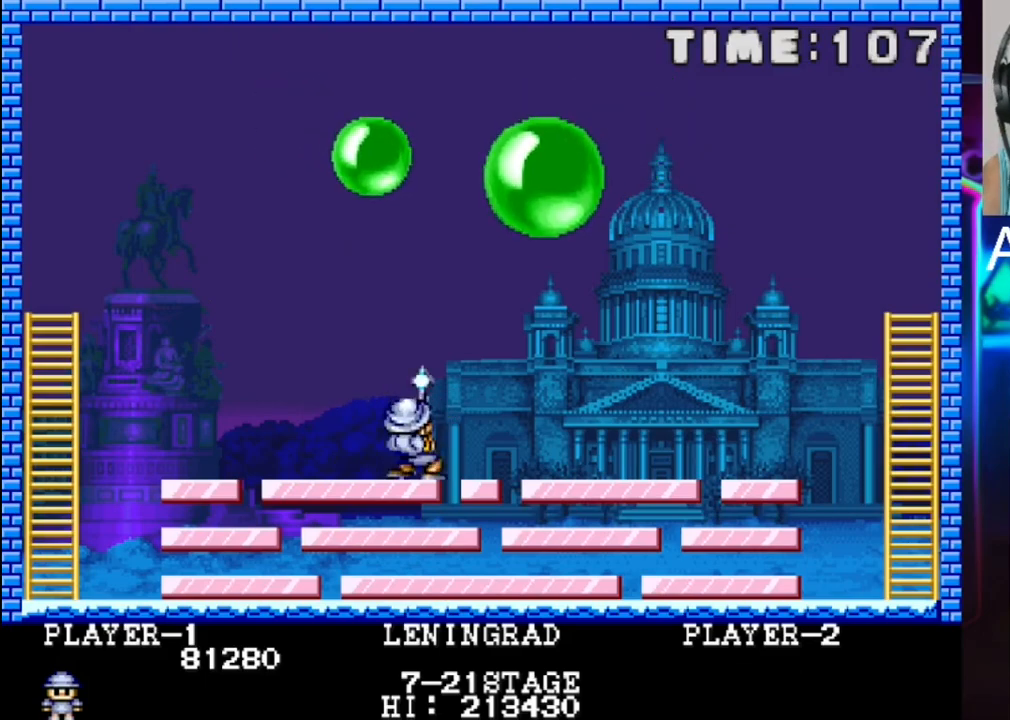
{"buttons": [], "events": [[383, "DPAD_LEFT", "up"]]}
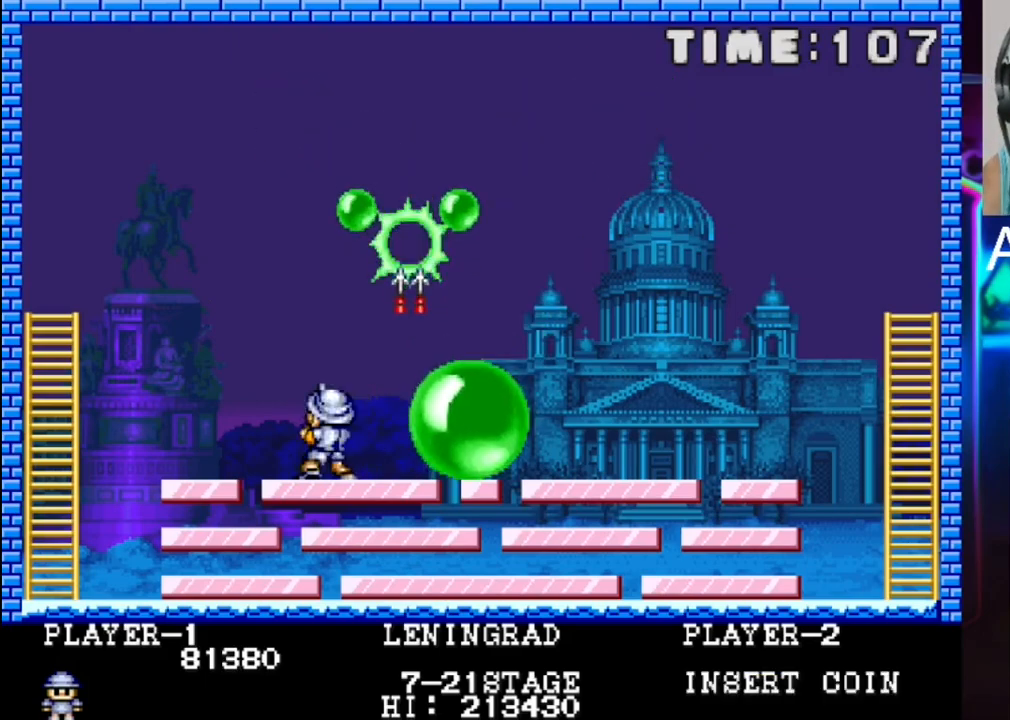
{"buttons": ["DPAD_RIGHT"], "events": [[300, "DPAD_RIGHT", "down"]]}
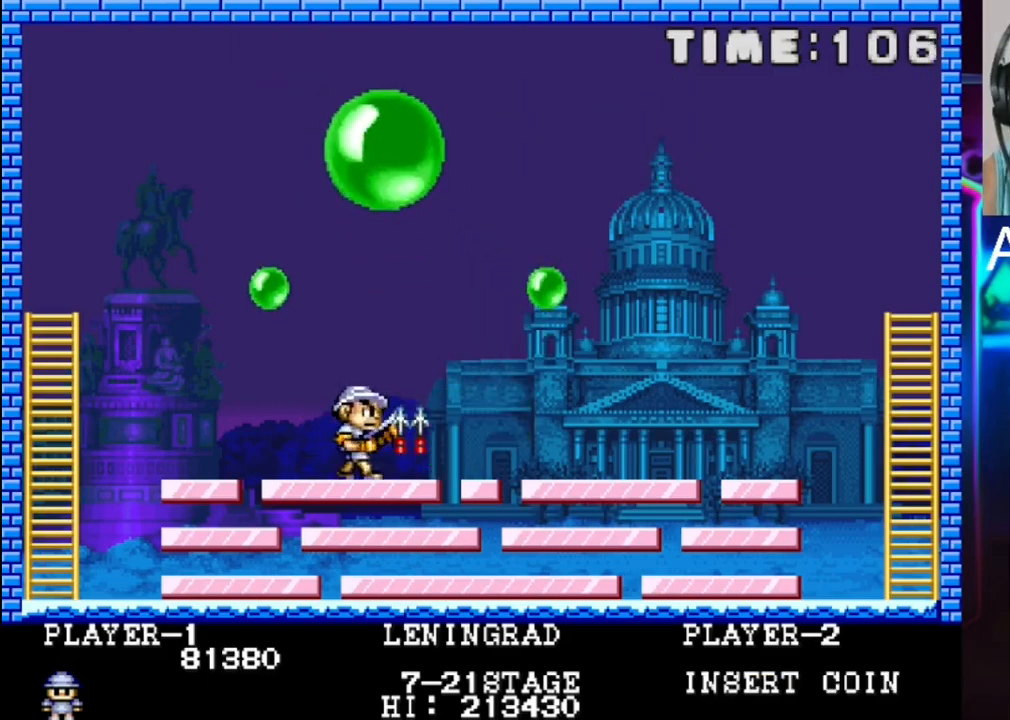
{"buttons": [], "events": [[383, "DPAD_RIGHT", "up"]]}
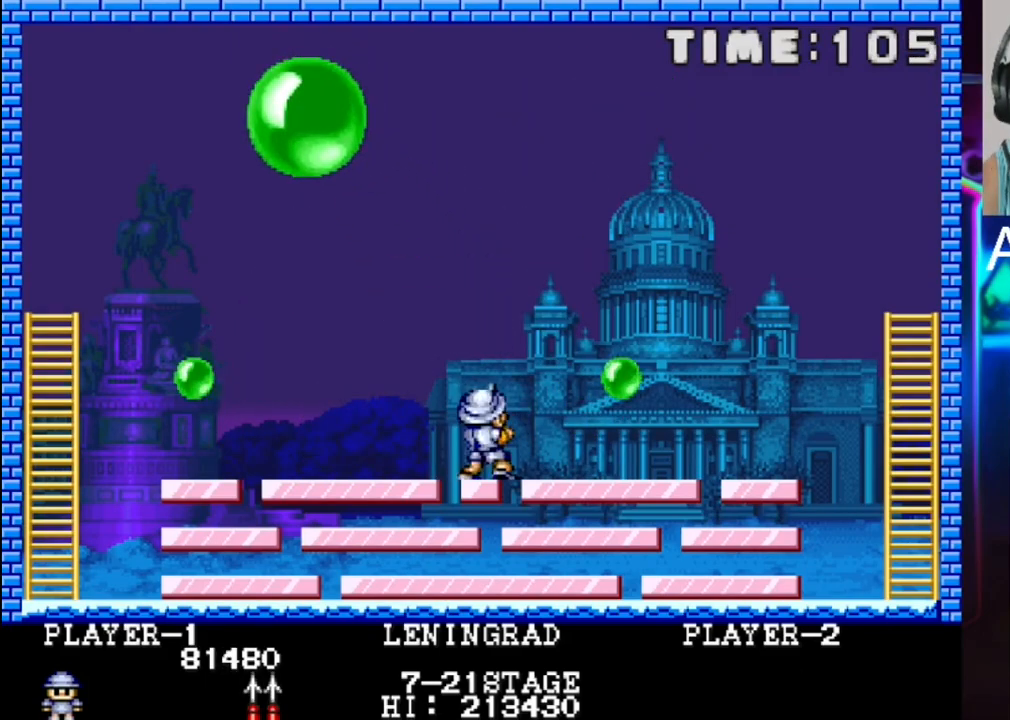
{"buttons": ["DPAD_RIGHT"], "events": [[150, "DPAD_RIGHT", "down"]]}
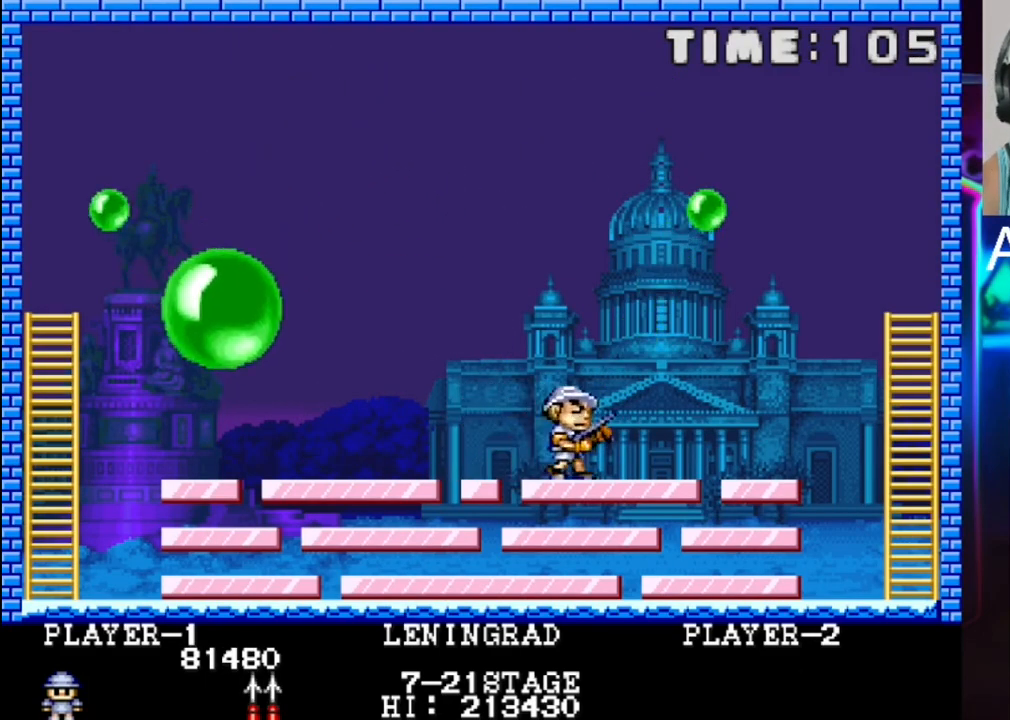
{"buttons": ["DPAD_RIGHT"], "events": [[117, "DPAD_RIGHT", "up"], [383, "DPAD_RIGHT", "down"]]}
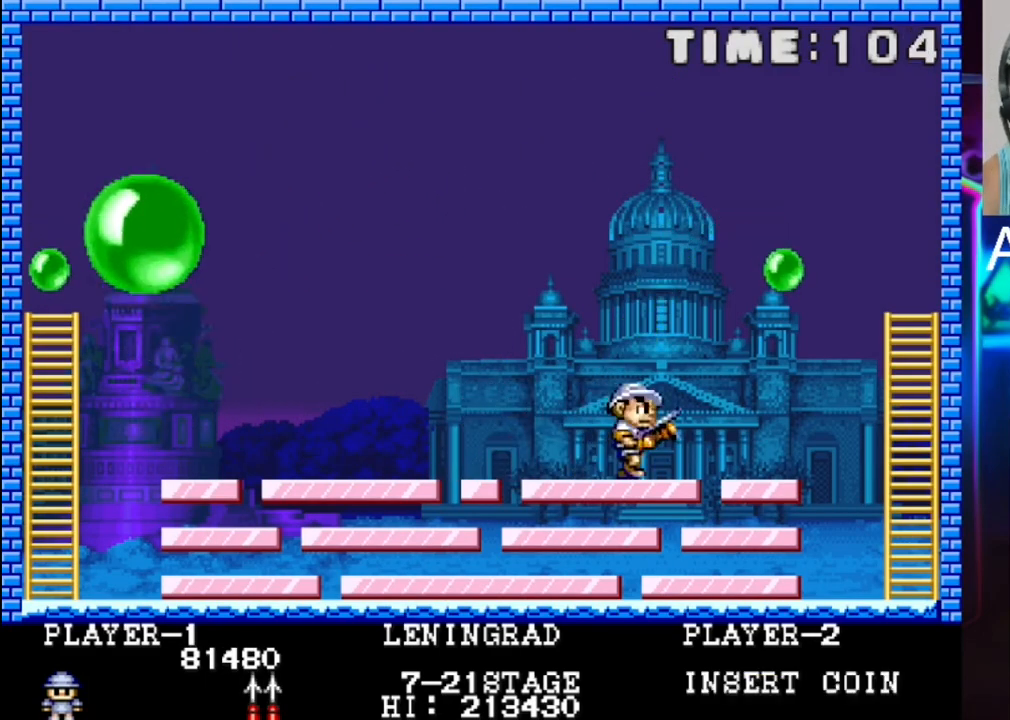
{"buttons": [], "events": [[17, "DPAD_RIGHT", "up"], [233, "DPAD_RIGHT", "down"], [350, "DPAD_RIGHT", "up"]]}
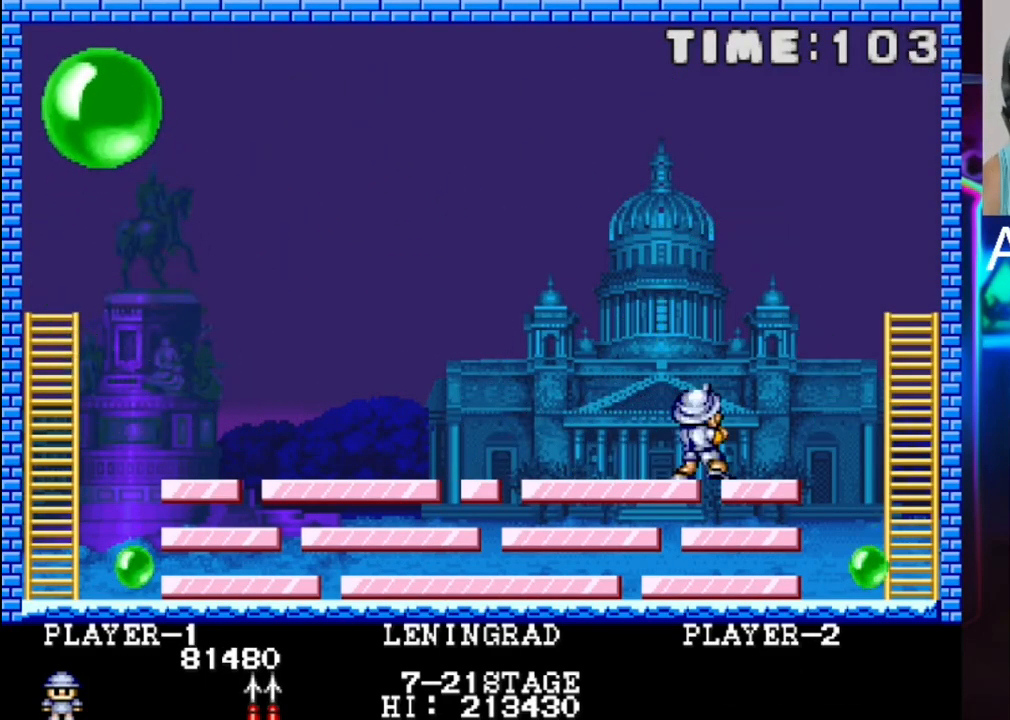
{"buttons": ["DPAD_RIGHT"], "events": [[250, "DPAD_RIGHT", "down"]]}
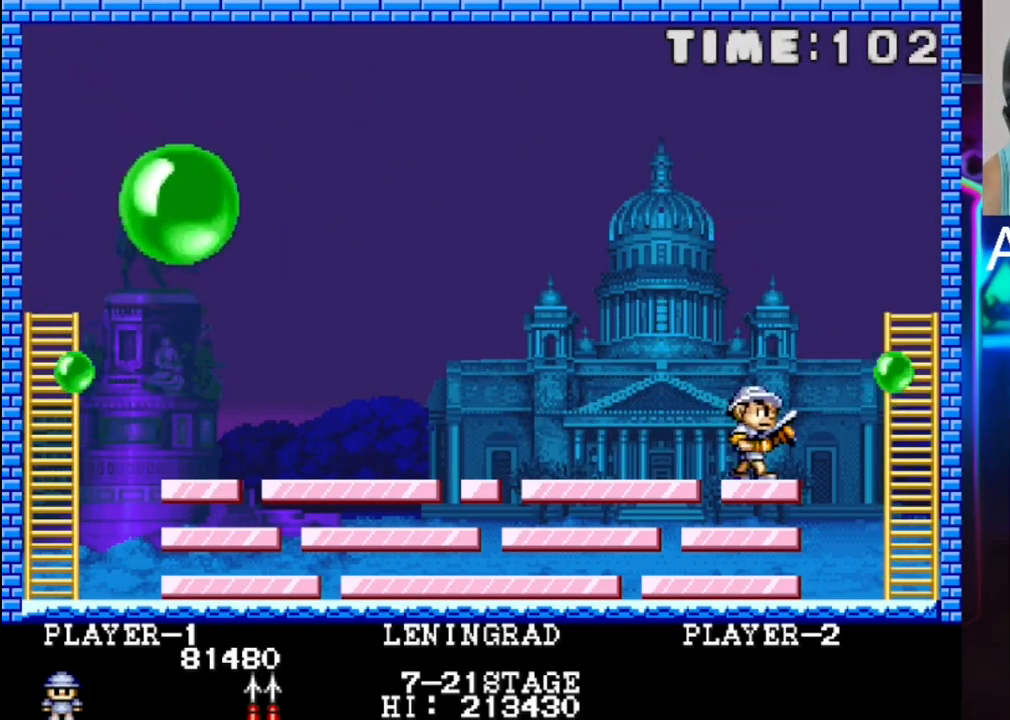
{"buttons": [], "events": [[33, "DPAD_RIGHT", "up"], [100, "X", "down"], [233, "DPAD_LEFT", "down"], [233, "X", "up"], [450, "DPAD_LEFT", "up"]]}
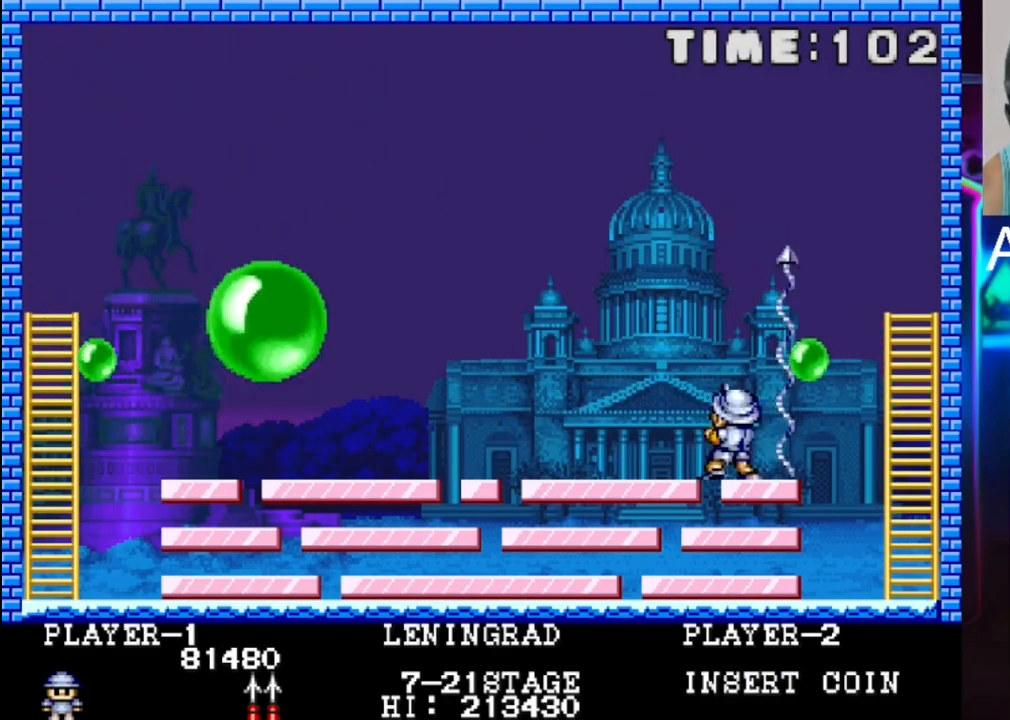
{"buttons": [], "events": [[67, "DPAD_LEFT", "down"], [67, "X", "down"], [200, "X", "up"], [333, "DPAD_LEFT", "up"]]}
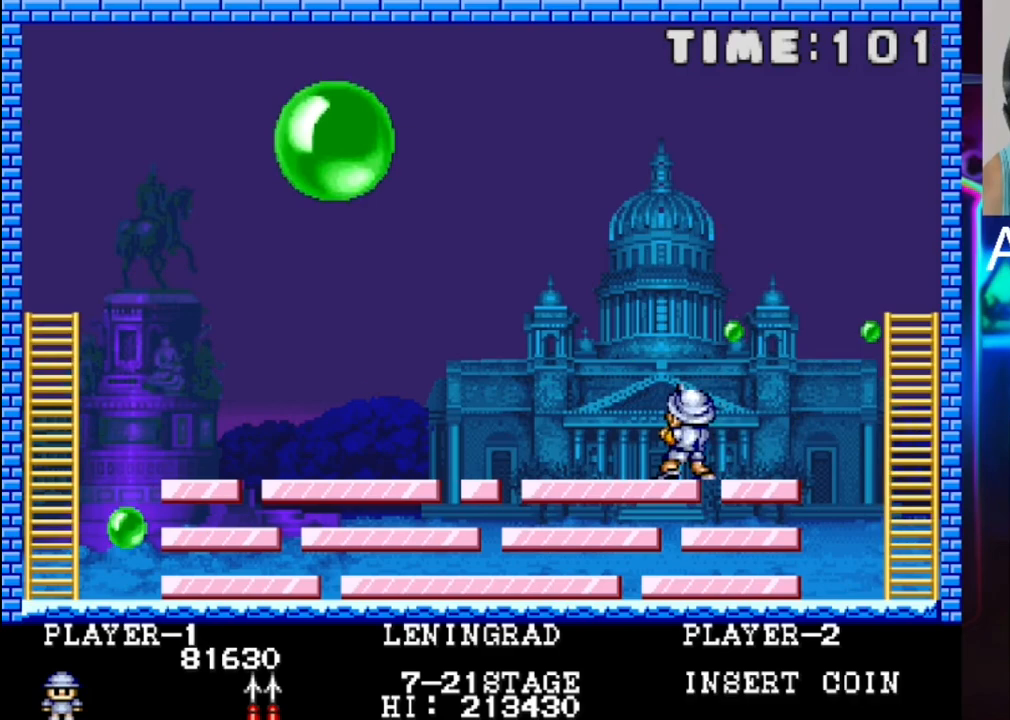
{"buttons": [], "events": [[100, "DPAD_RIGHT", "down"], [300, "DPAD_RIGHT", "up"]]}
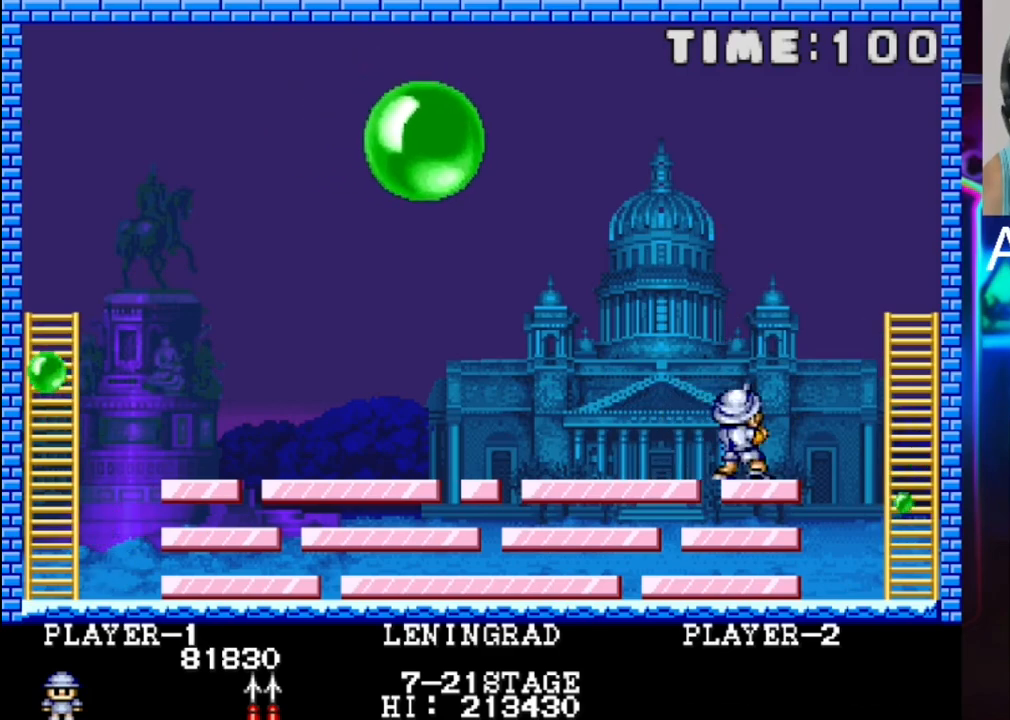
{"buttons": ["DPAD_RIGHT"], "events": [[400, "DPAD_RIGHT", "down"]]}
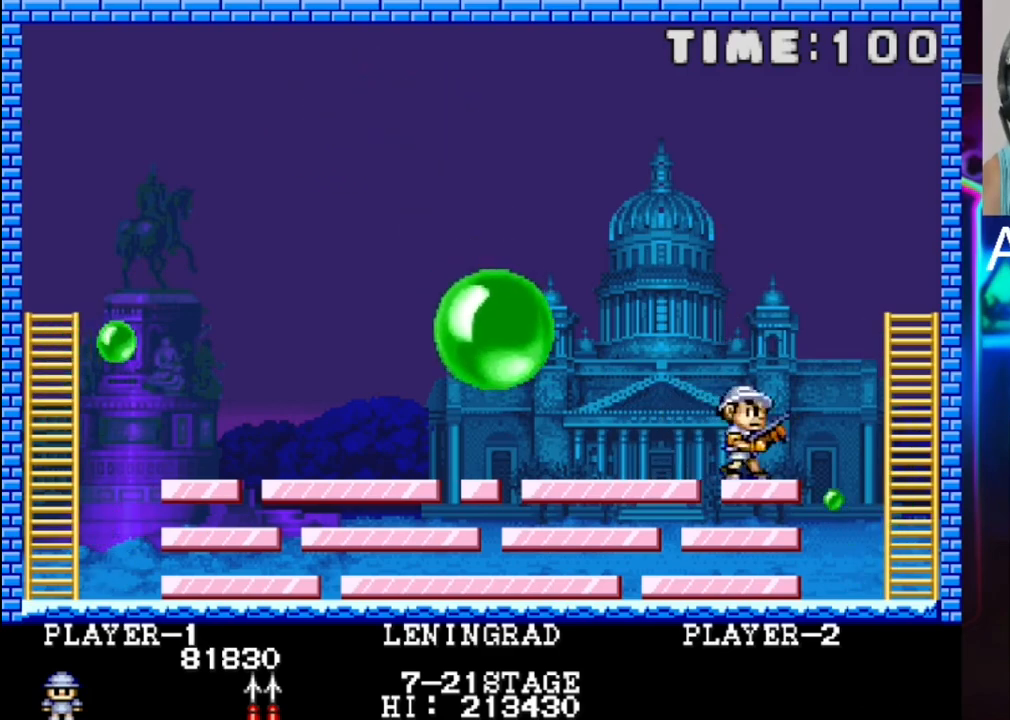
{"buttons": [], "events": [[33, "DPAD_RIGHT", "up"], [33, "X", "down"], [100, "DPAD_LEFT", "down"], [100, "DPAD_UP", "down"], [100, "X", "up"], [183, "DPAD_UP", "up"], [317, "DPAD_LEFT", "up"]]}
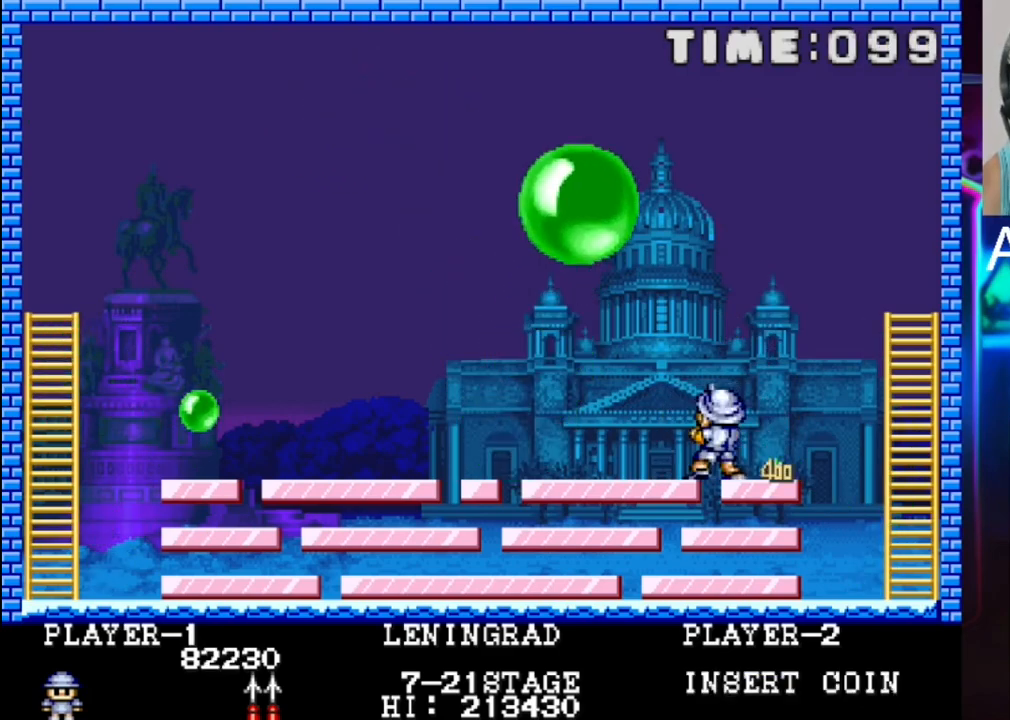
{"buttons": ["DPAD_LEFT"], "events": [[133, "DPAD_LEFT", "down"]]}
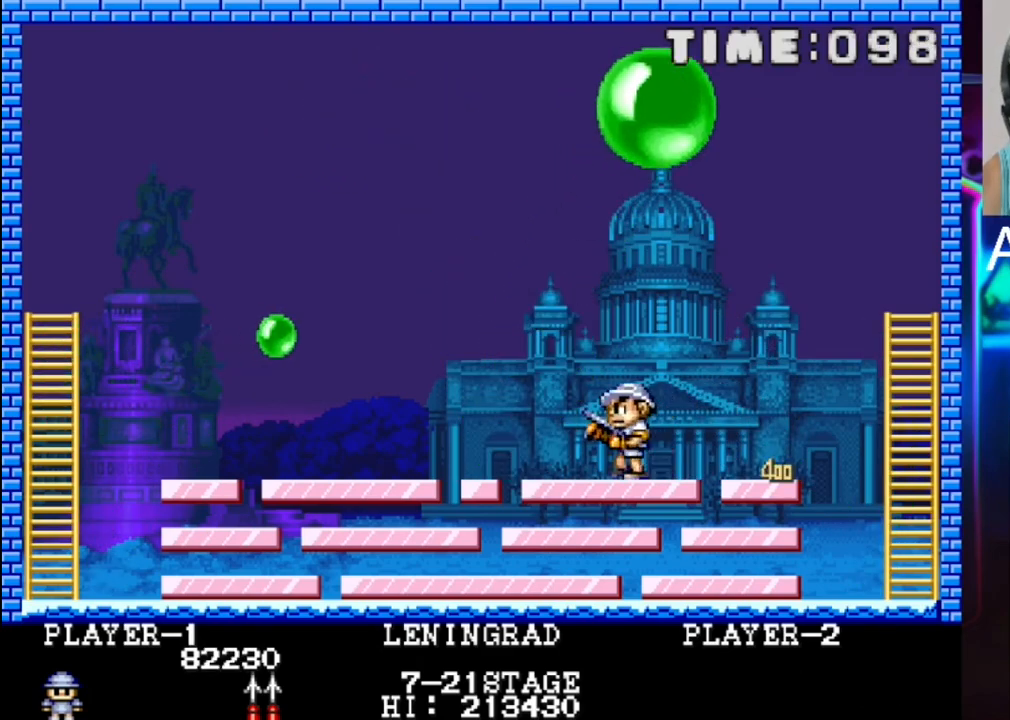
{"buttons": ["DPAD_LEFT"], "events": []}